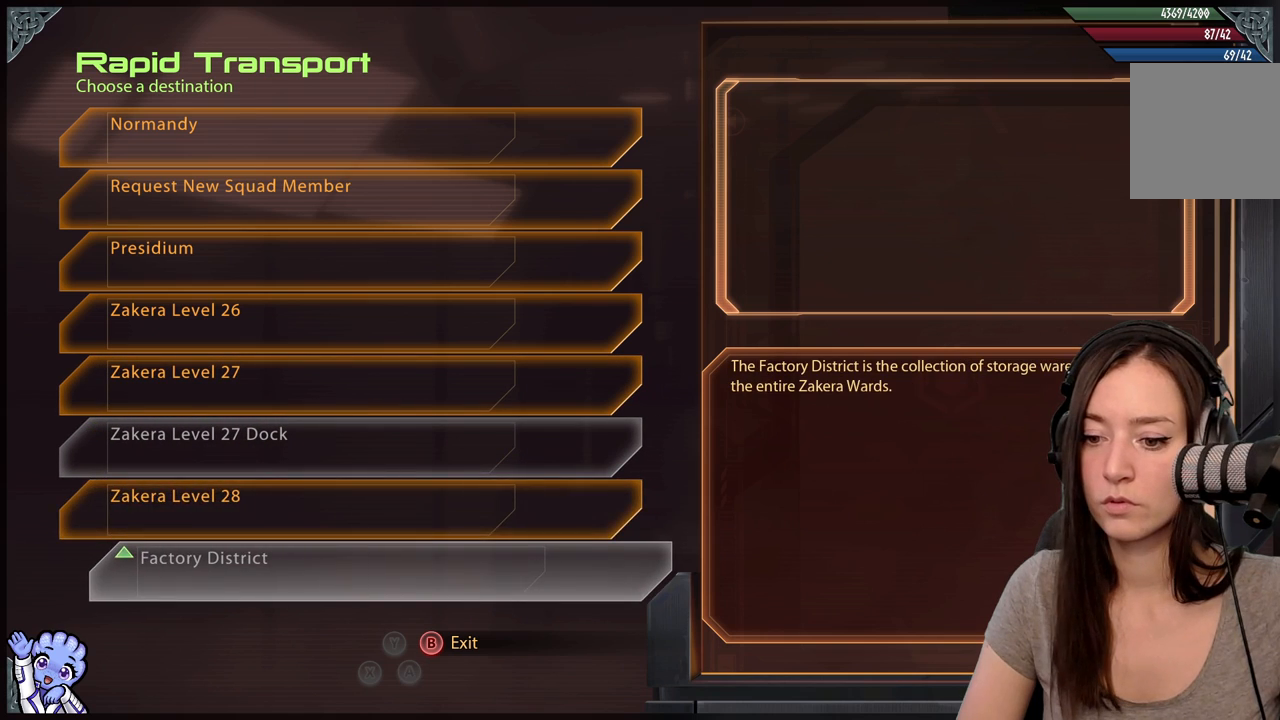
Gameplay with a controller (Xbox layout); each line is a JSON object with the inputs held at the frame after it. "events" lists button and stick changes between this image and that frame as [ms after this image, input, new state], when the widget could be followed in between. Not read: SHARE.
{"buttons": [], "left_stick": "up", "right_stick": "center", "events": [[150, "left_stick", "up"]]}
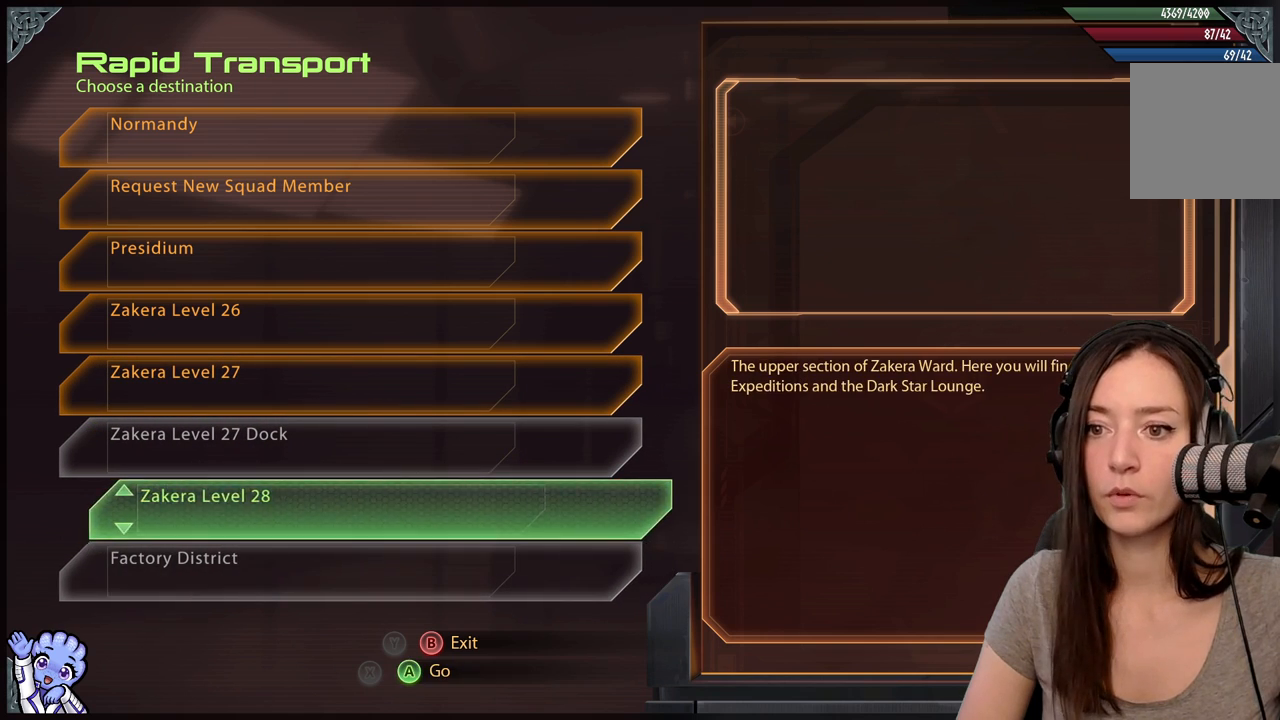
{"buttons": [], "left_stick": "up", "right_stick": "center", "events": []}
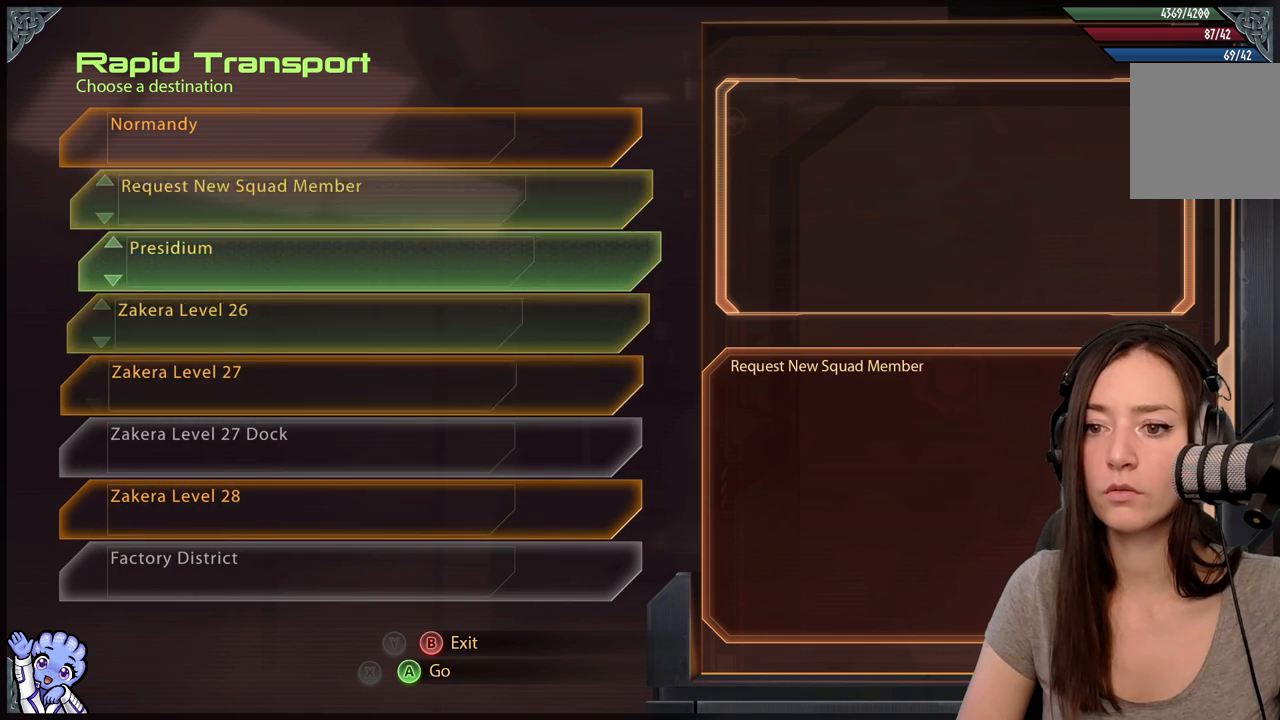
{"buttons": [], "left_stick": "down", "right_stick": "center", "events": [[200, "left_stick", "center"], [317, "left_stick", "down"]]}
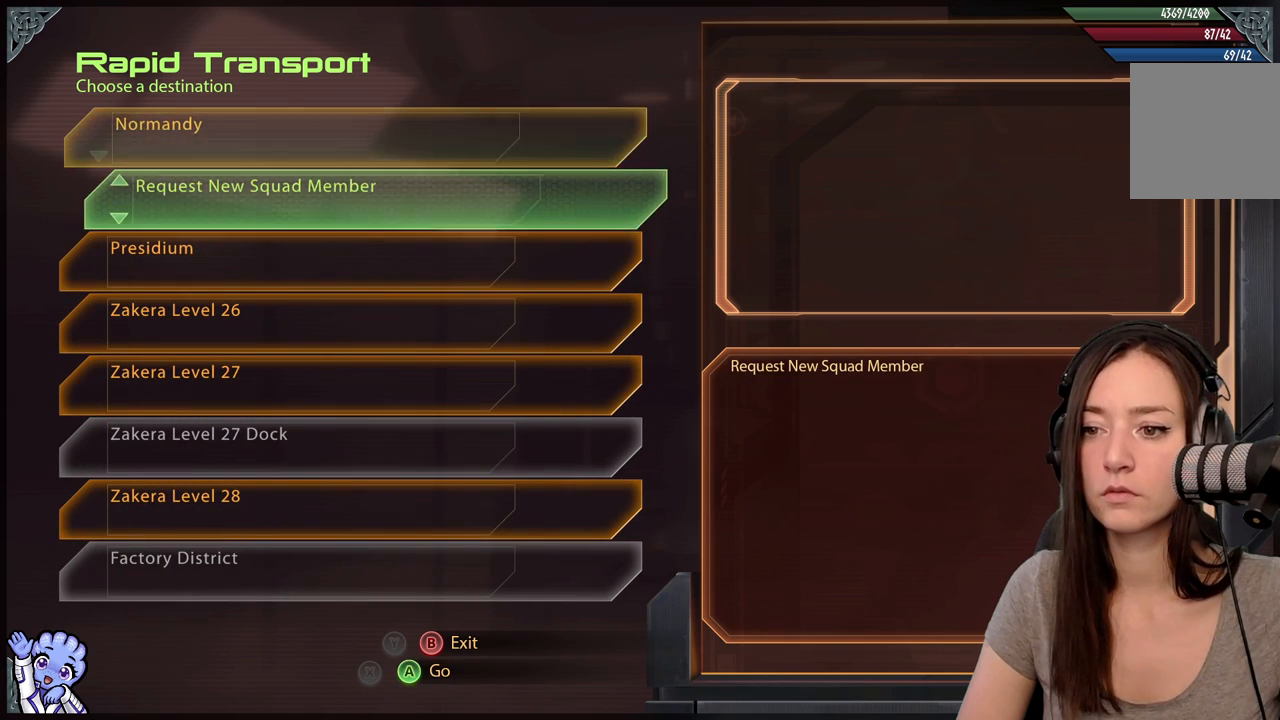
{"buttons": [], "left_stick": "center", "right_stick": "center", "events": [[100, "left_stick", "center"]]}
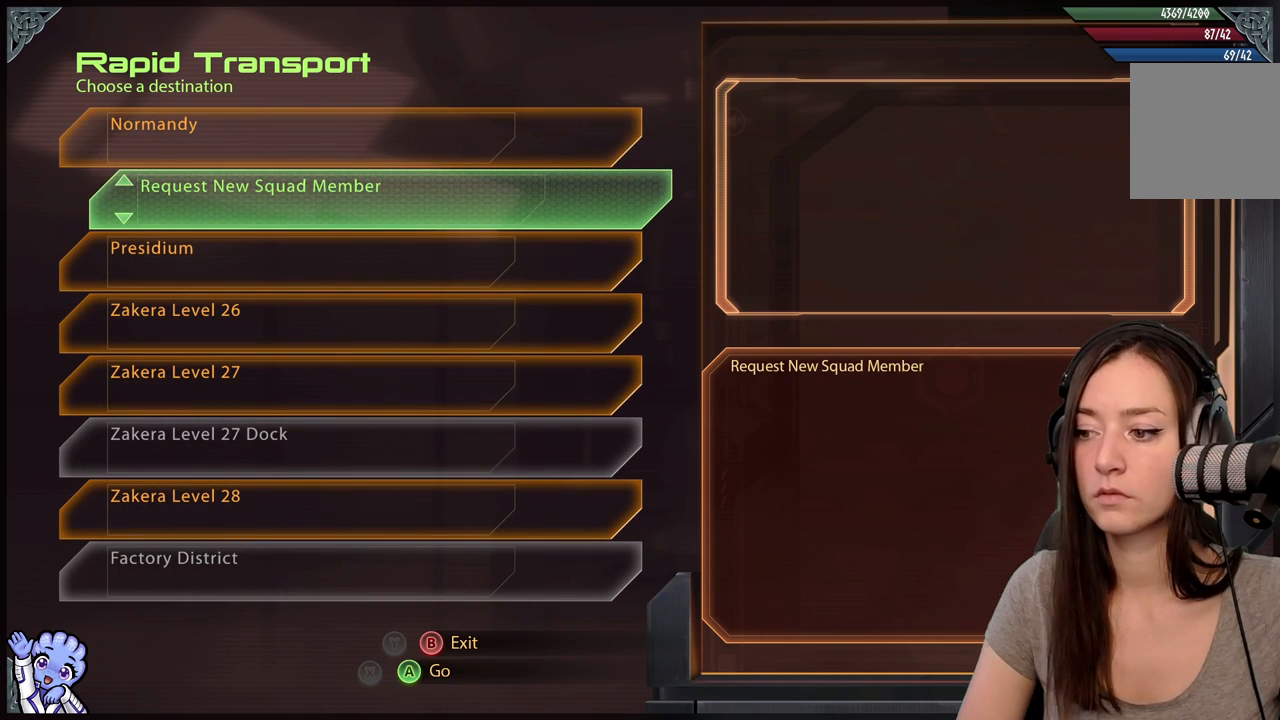
{"buttons": [], "left_stick": "down", "right_stick": "center", "events": [[367, "left_stick", "down"]]}
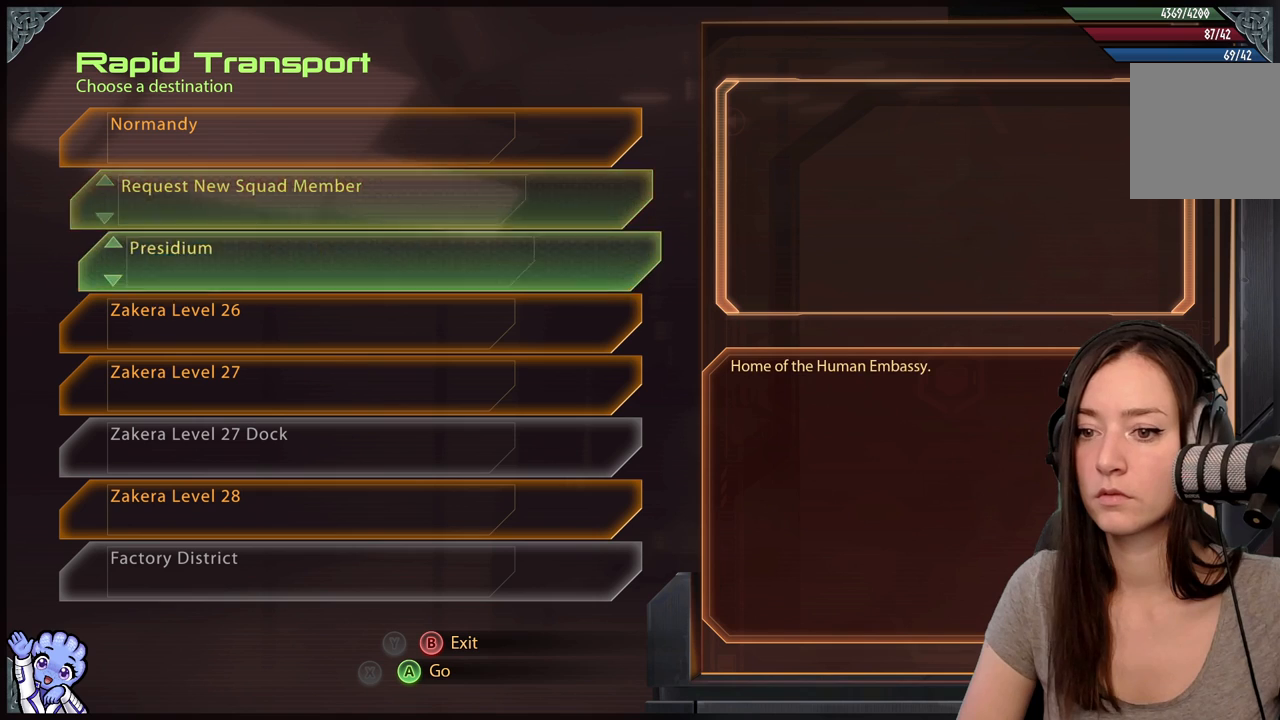
{"buttons": [], "left_stick": "center", "right_stick": "center", "events": [[133, "left_stick", "center"]]}
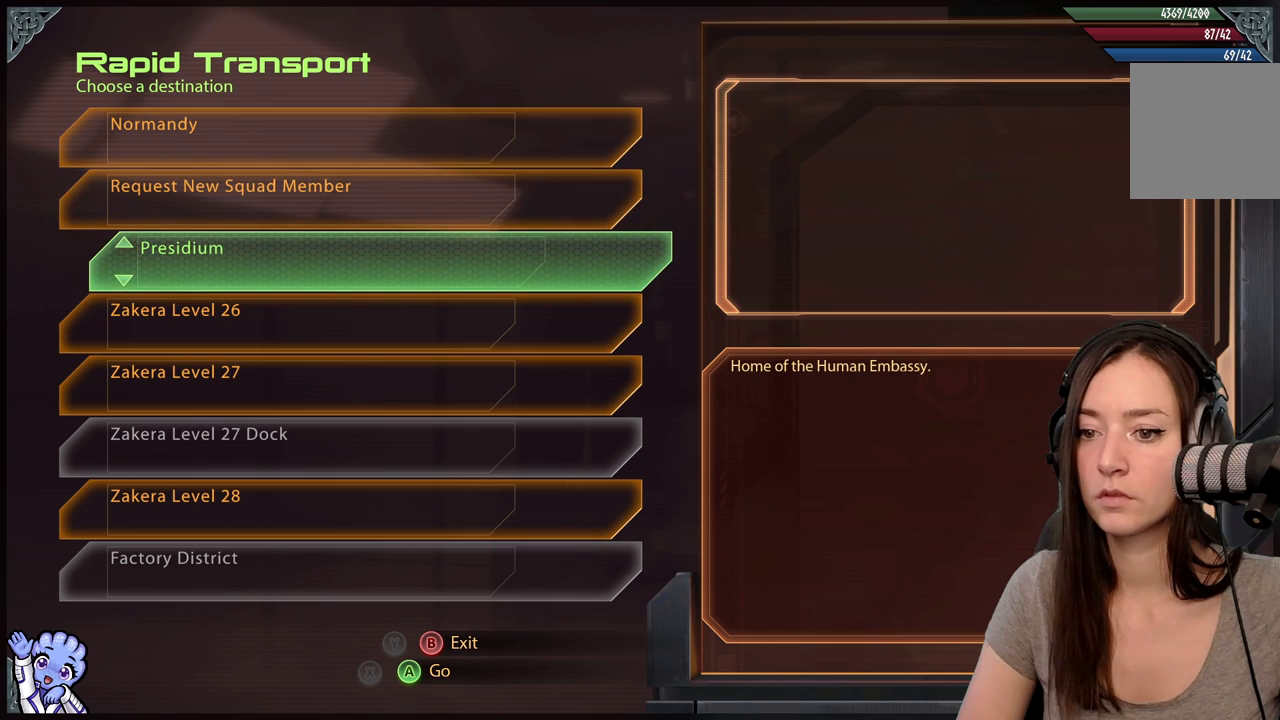
{"buttons": [], "left_stick": "center", "right_stick": "center", "events": []}
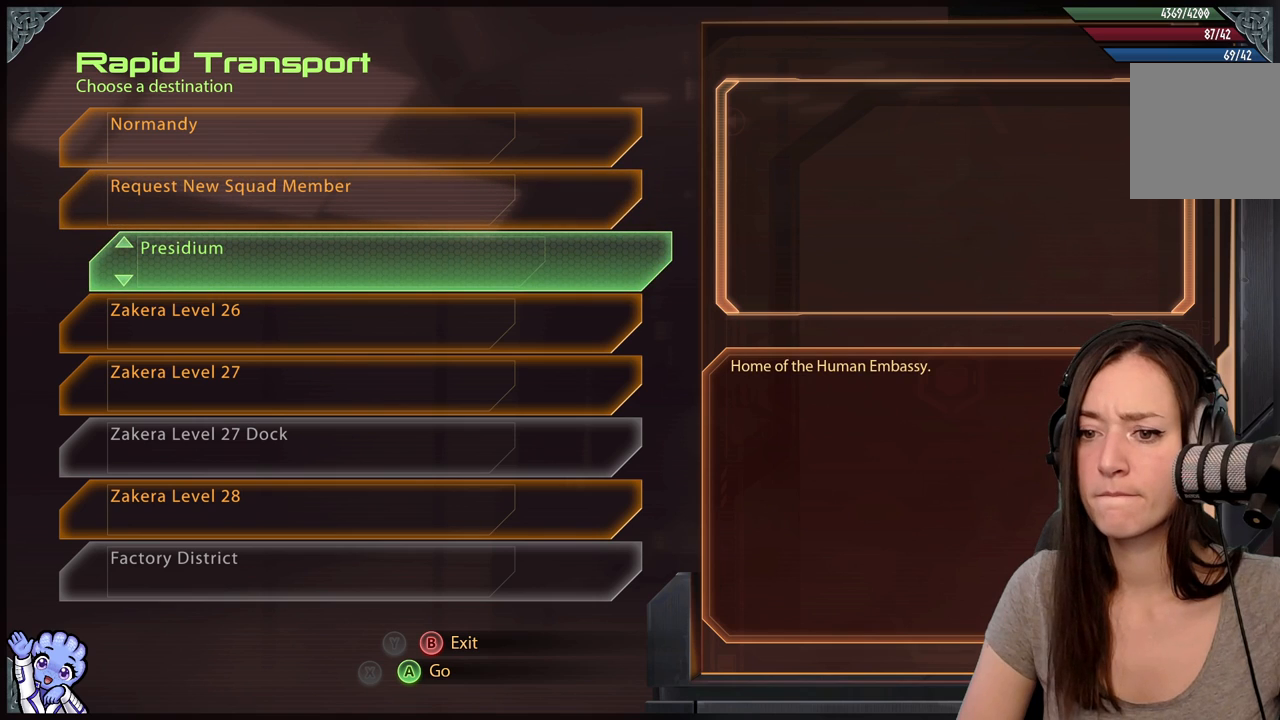
{"buttons": [], "left_stick": "center", "right_stick": "center", "events": []}
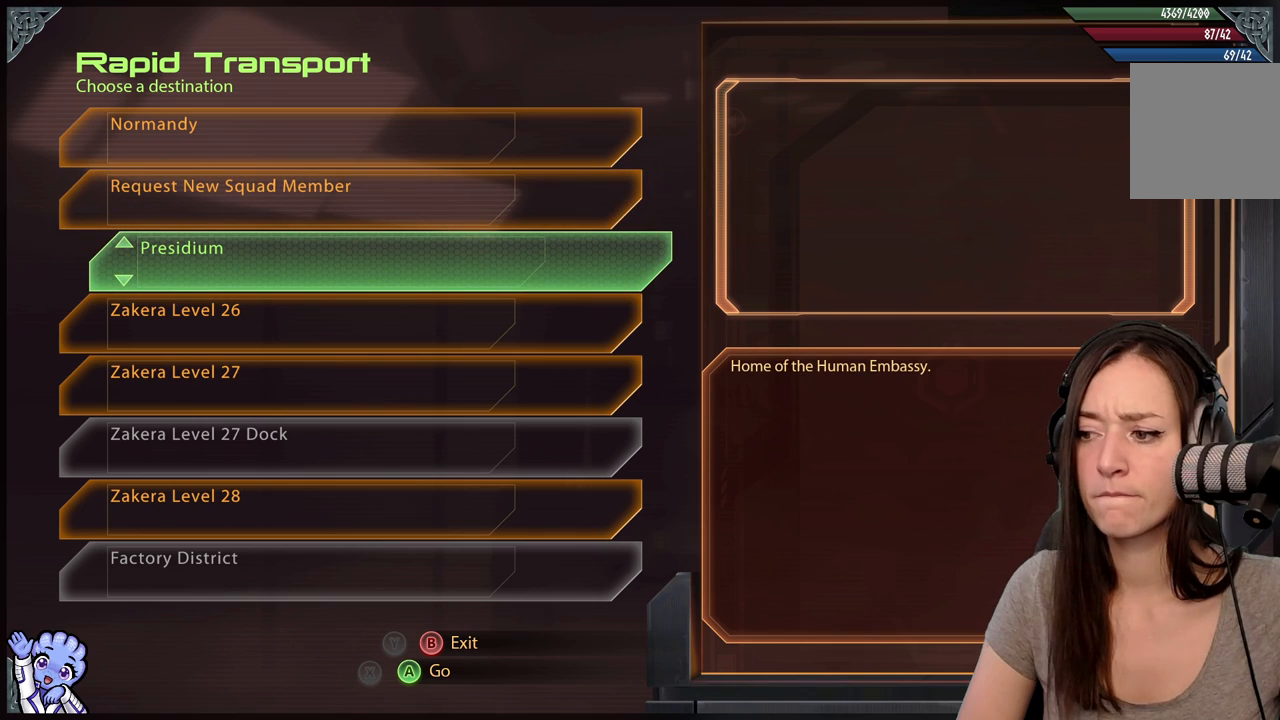
{"buttons": [], "left_stick": "center", "right_stick": "center", "events": []}
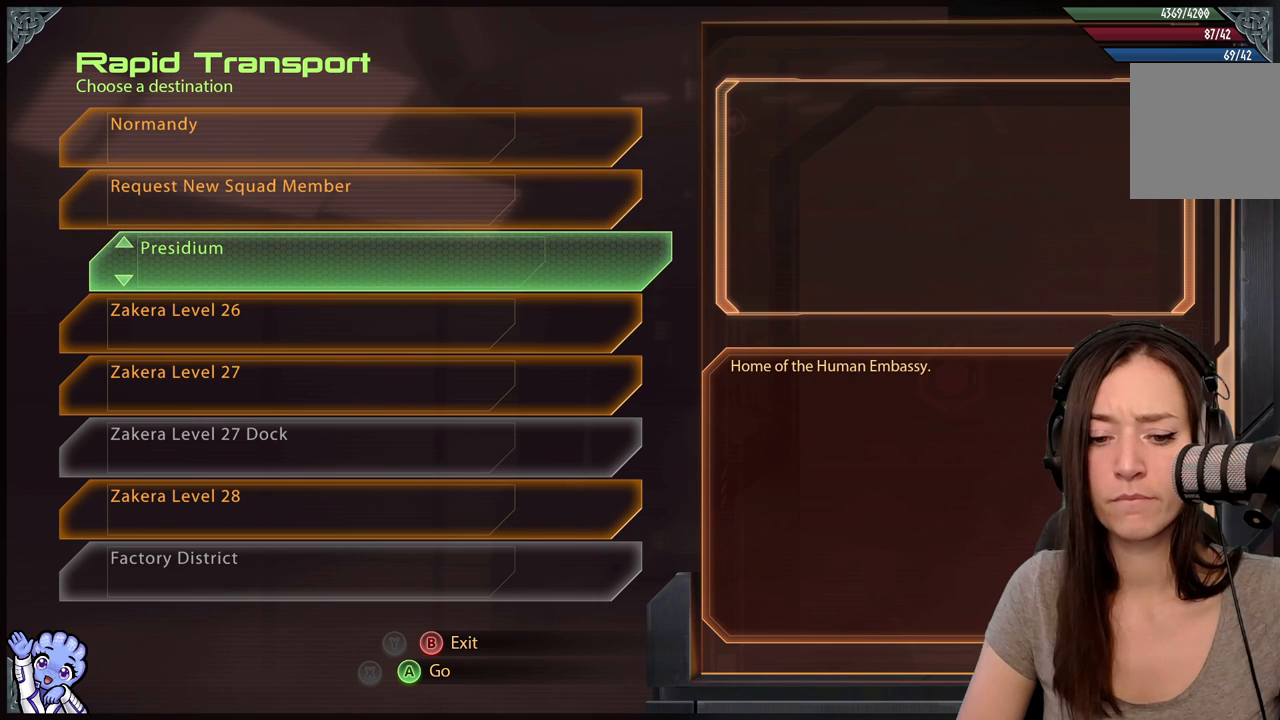
{"buttons": [], "left_stick": "center", "right_stick": "center", "events": []}
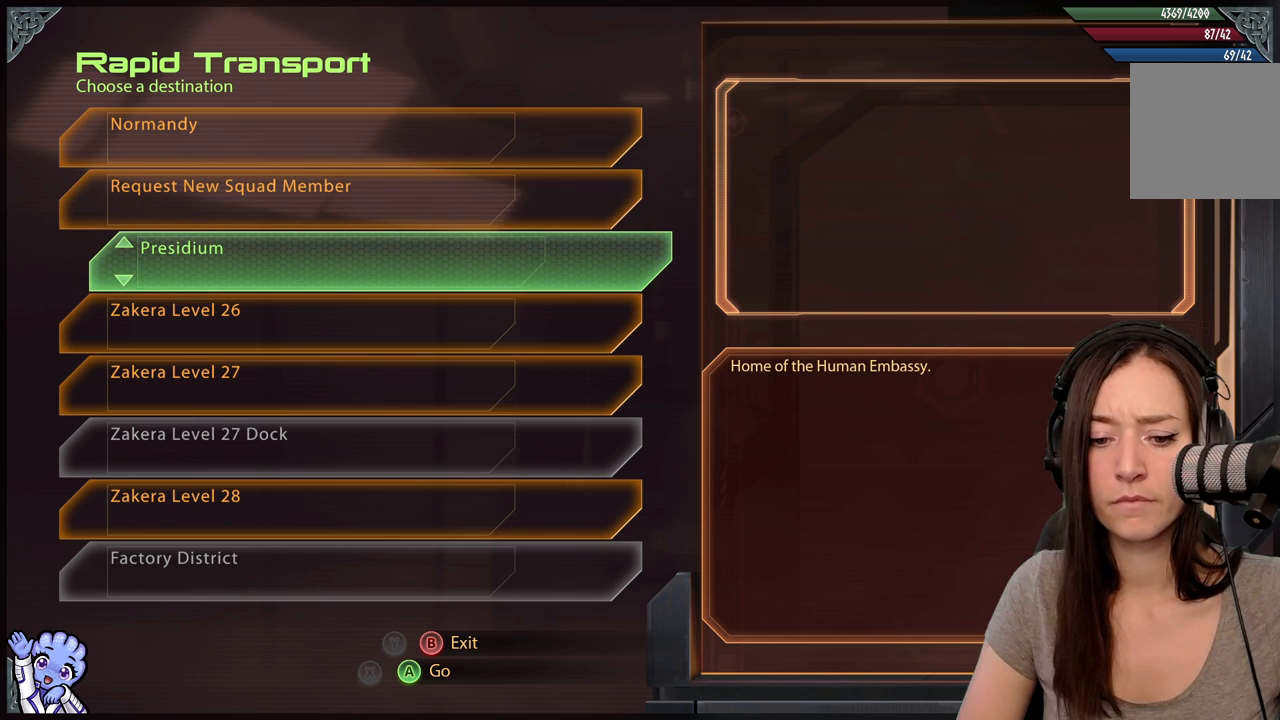
{"buttons": [], "left_stick": "center", "right_stick": "center", "events": []}
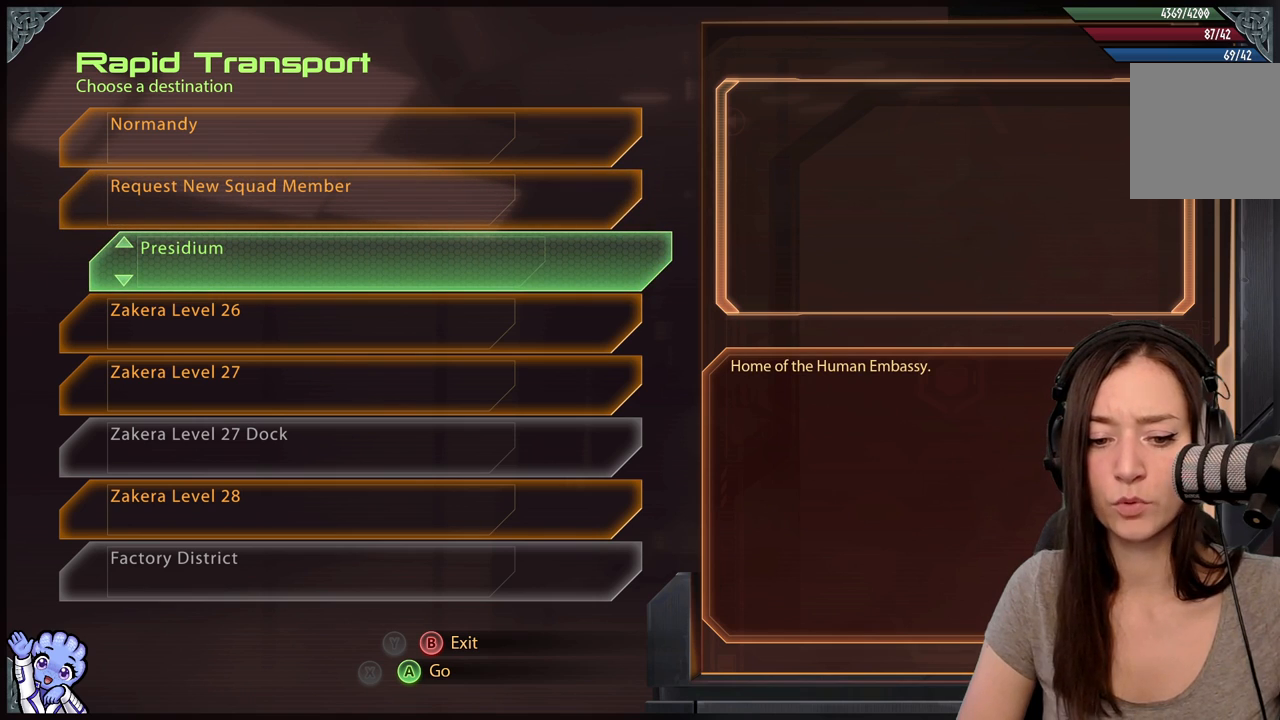
{"buttons": [], "left_stick": "down", "right_stick": "center", "events": [[500, "left_stick", "down"]]}
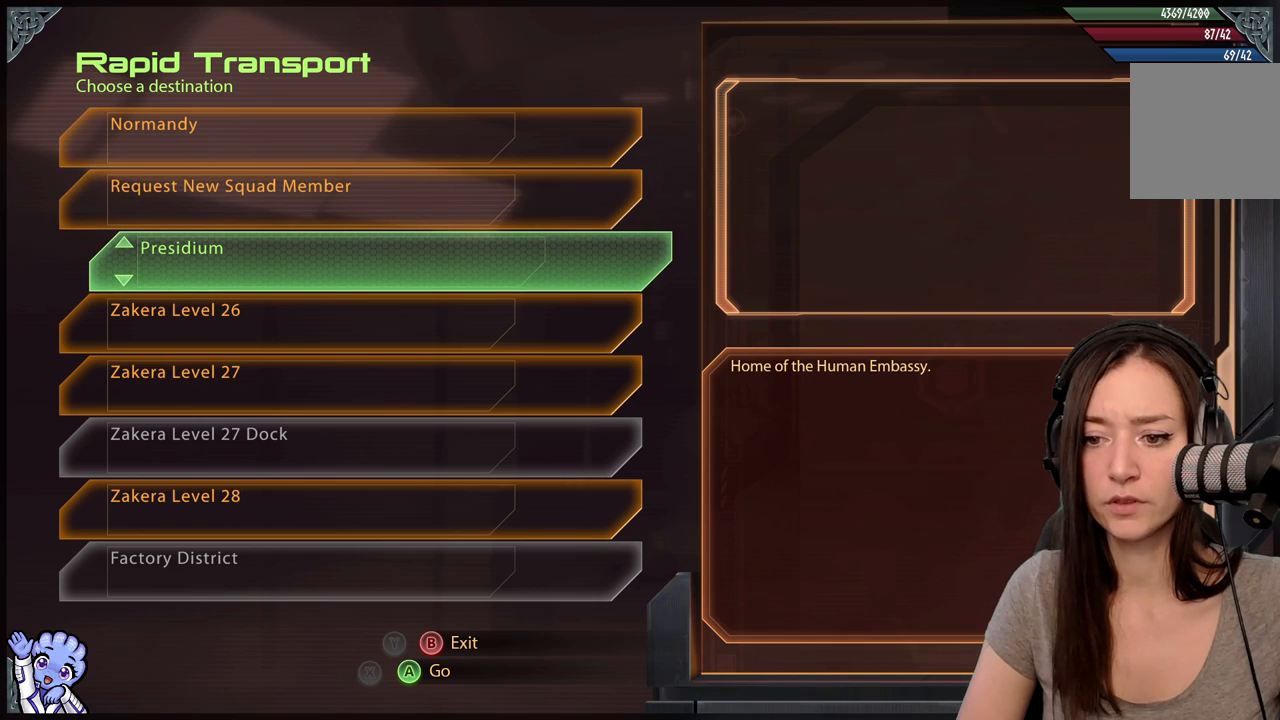
{"buttons": [], "left_stick": "center", "right_stick": "center", "events": [[283, "left_stick", "center"]]}
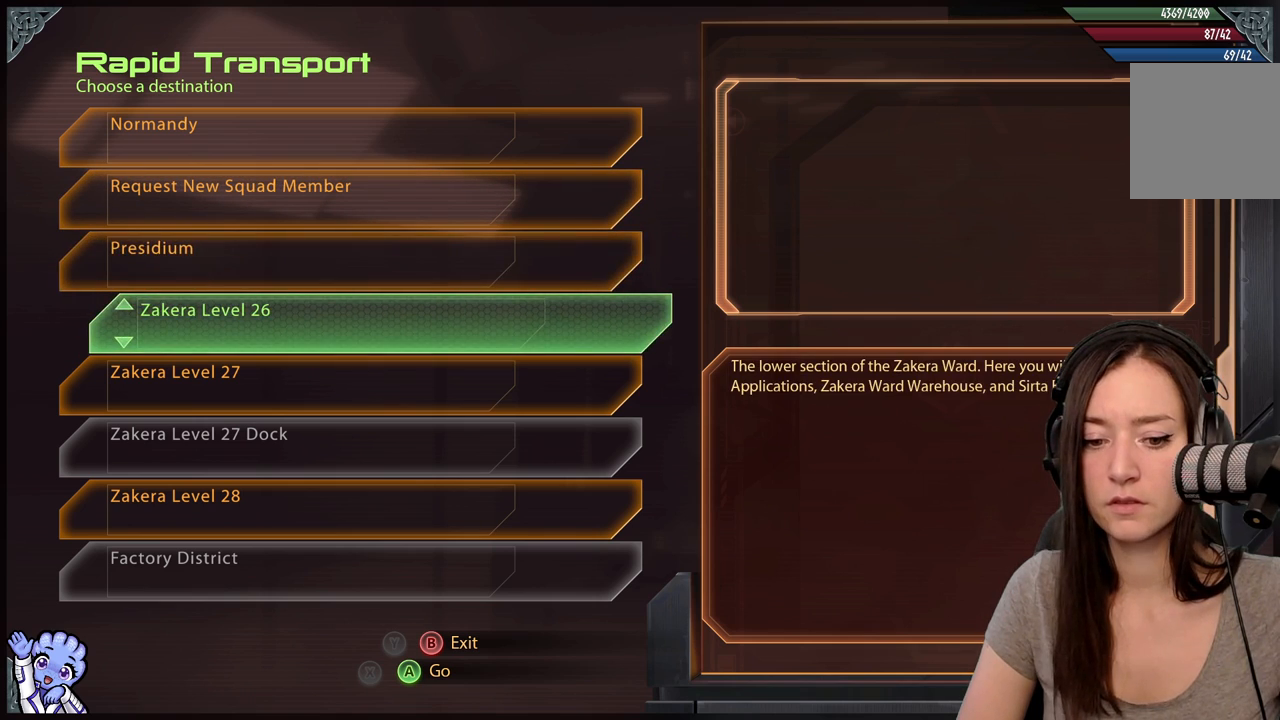
{"buttons": [], "left_stick": "center", "right_stick": "center", "events": [[250, "left_stick", "up"], [500, "left_stick", "center"]]}
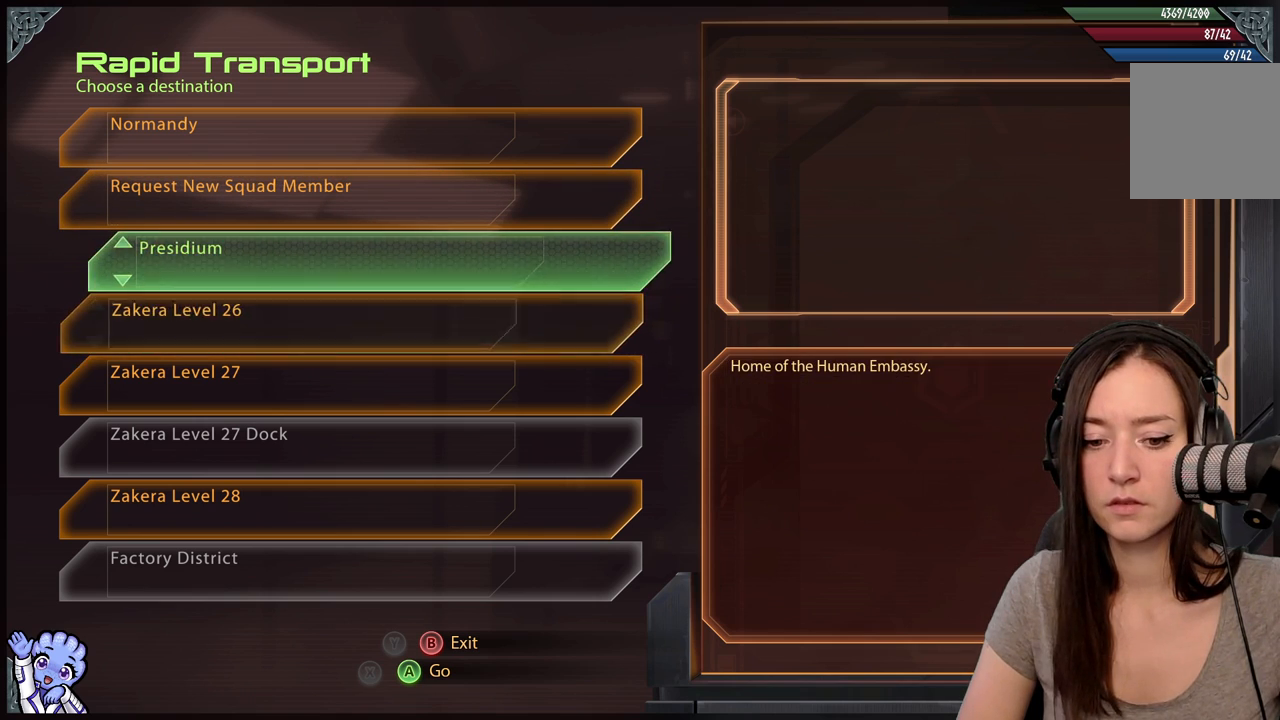
{"buttons": [], "left_stick": "center", "right_stick": "center", "events": []}
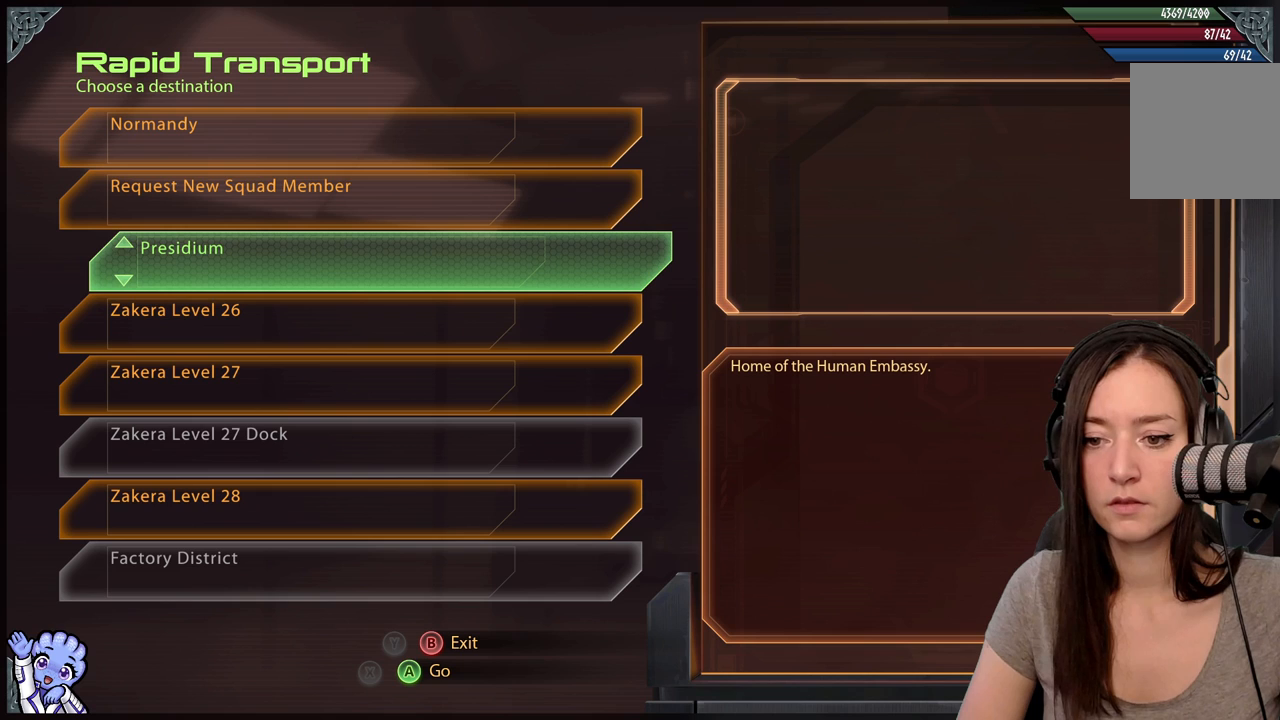
{"buttons": [], "left_stick": "center", "right_stick": "center", "events": []}
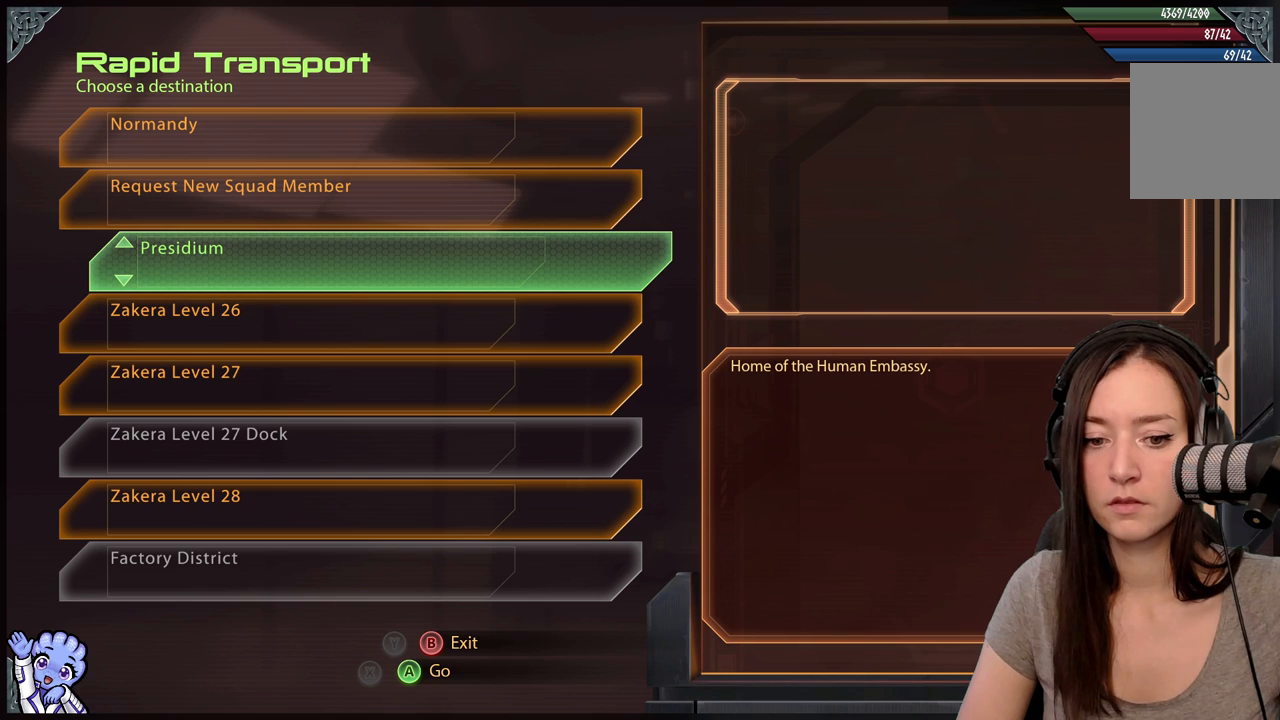
{"buttons": [], "left_stick": "center", "right_stick": "center", "events": []}
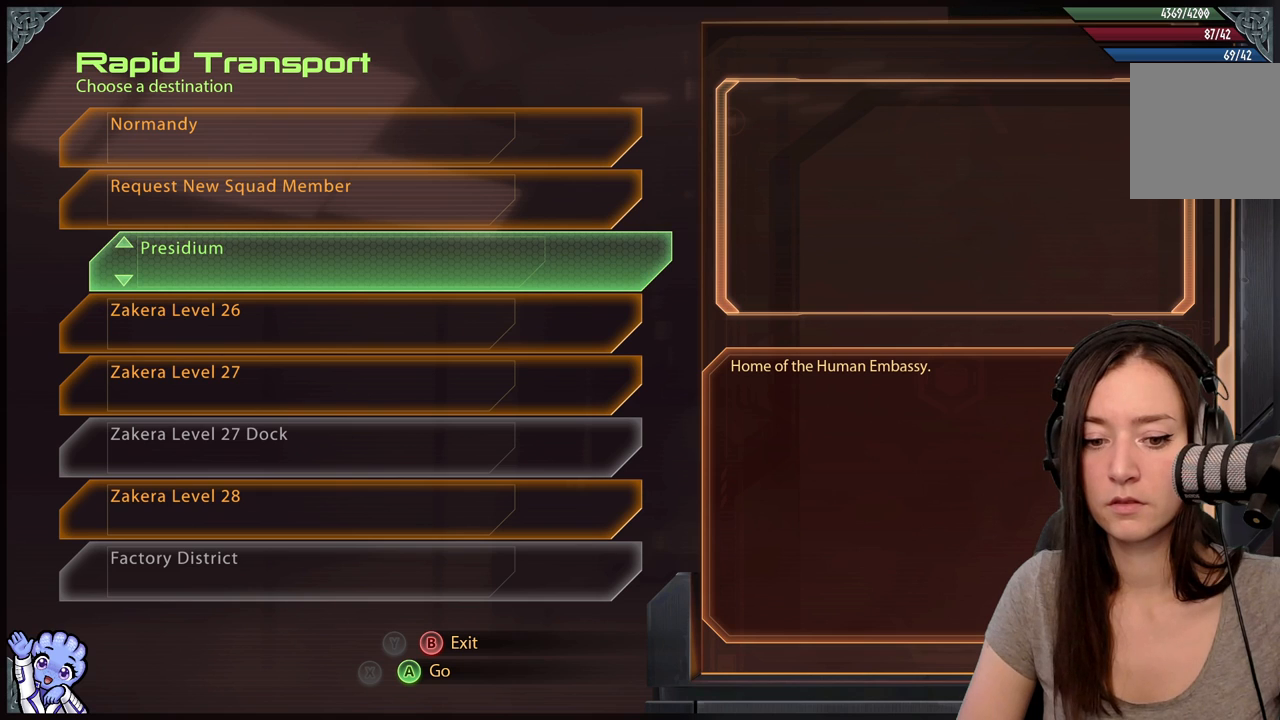
{"buttons": [], "left_stick": "center", "right_stick": "center", "events": []}
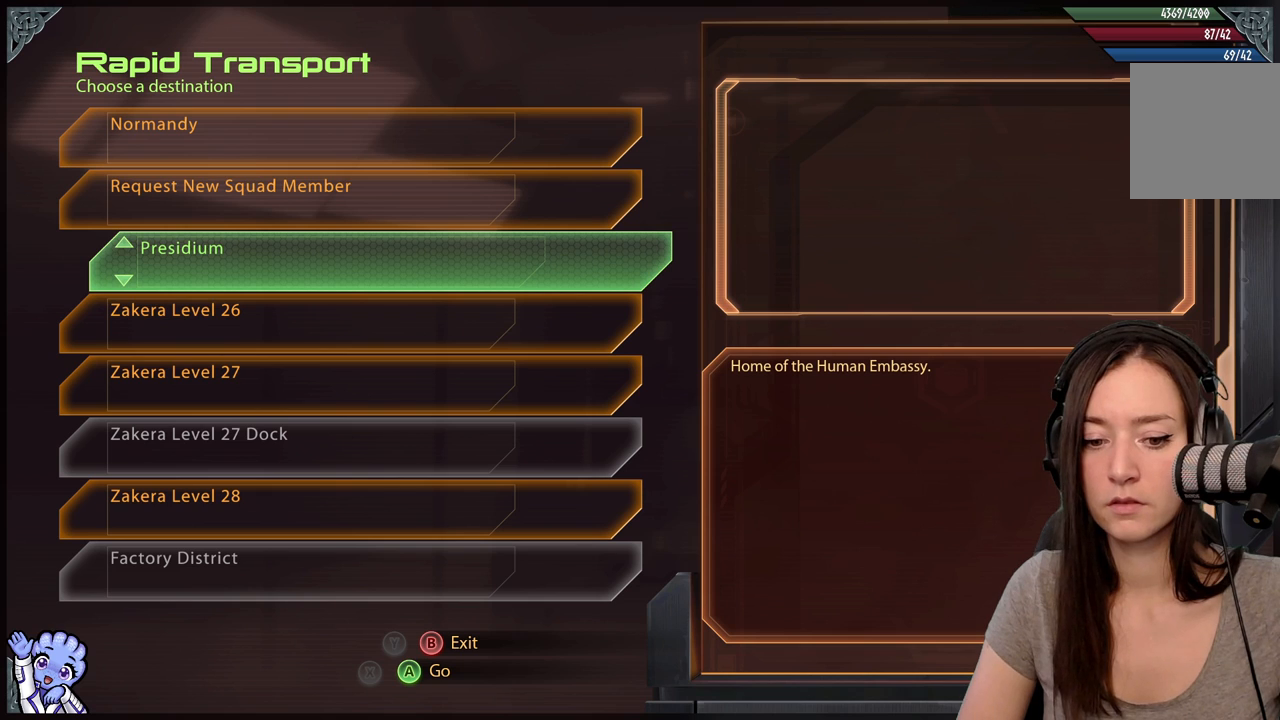
{"buttons": [], "left_stick": "center", "right_stick": "center", "events": []}
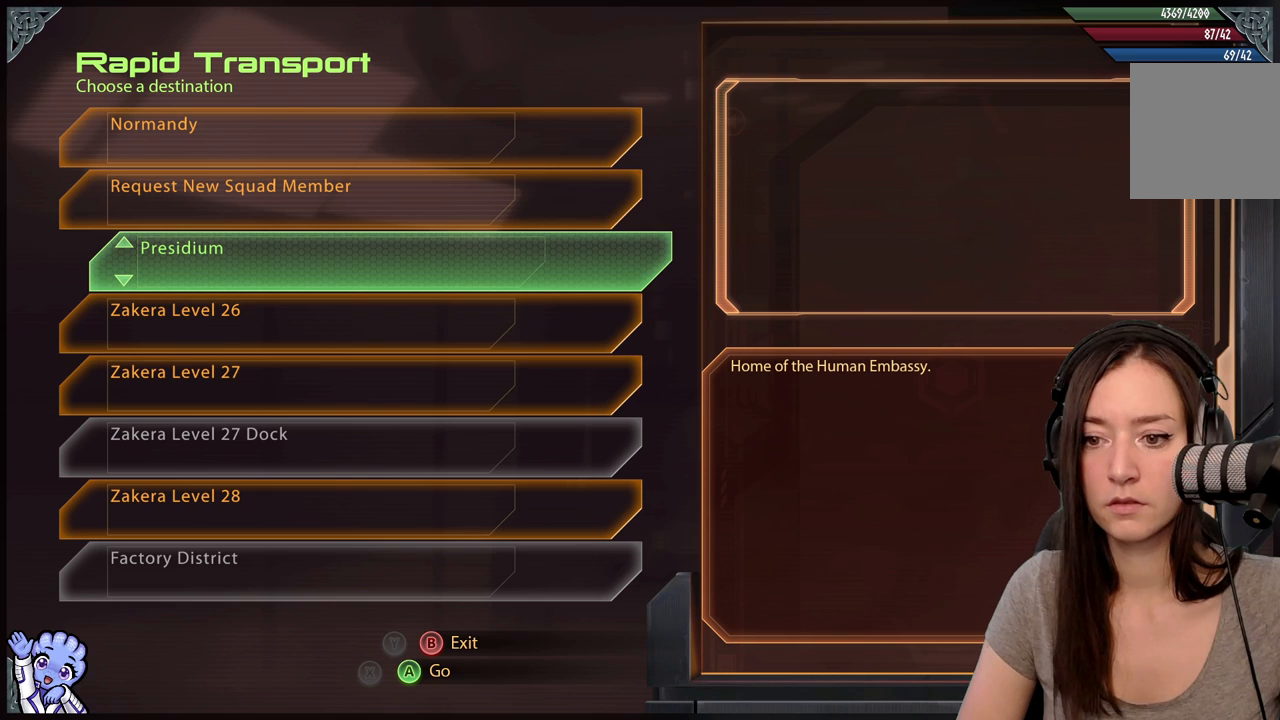
{"buttons": [], "left_stick": "center", "right_stick": "center", "events": []}
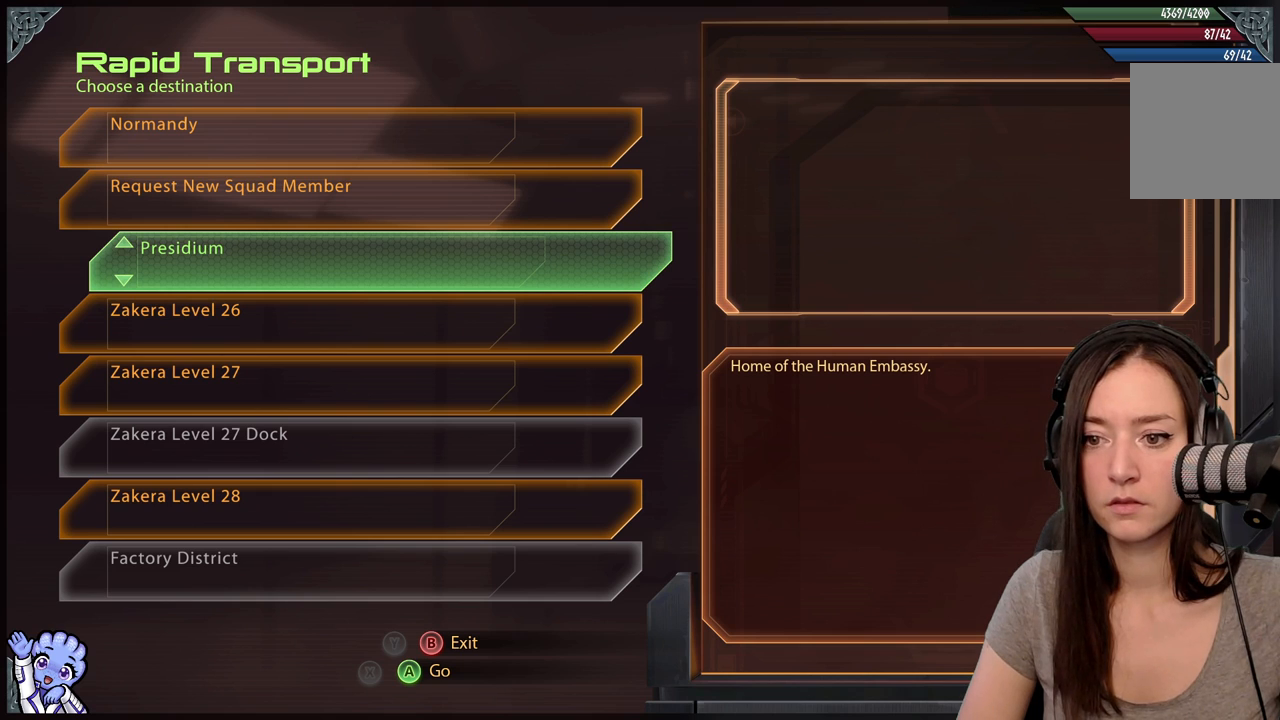
{"buttons": [], "left_stick": "center", "right_stick": "center", "events": []}
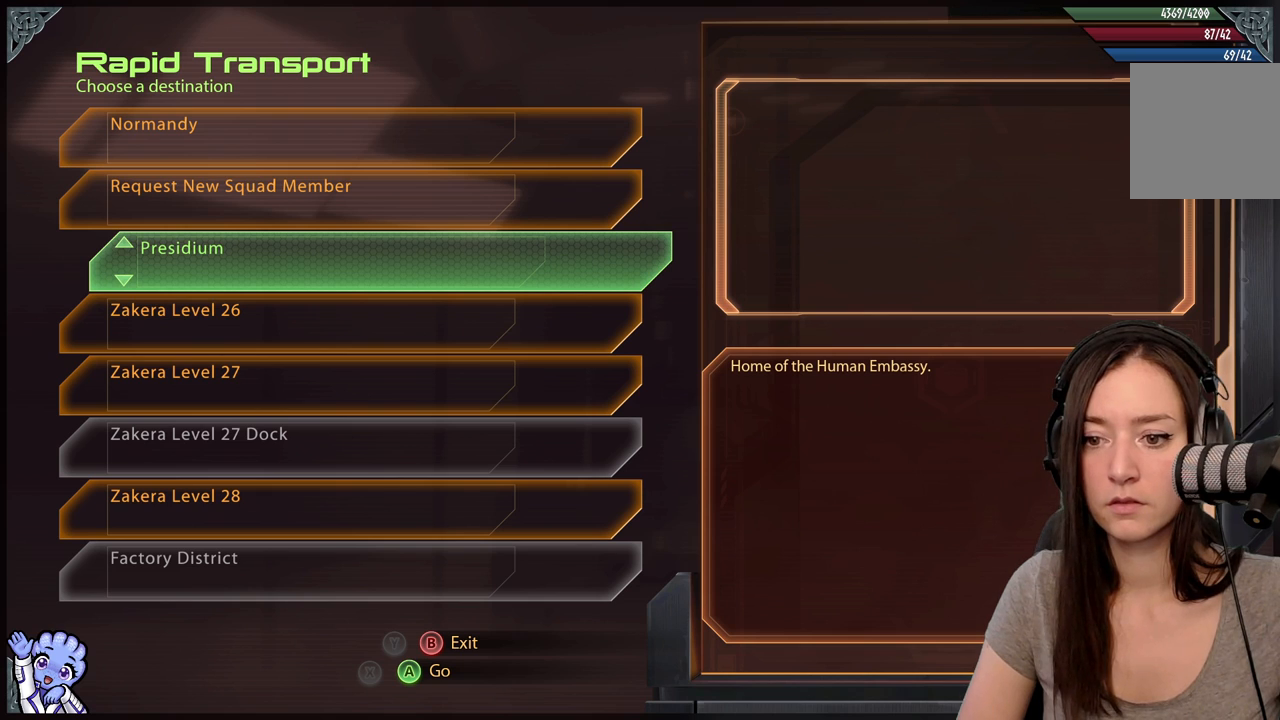
{"buttons": [], "left_stick": "center", "right_stick": "center", "events": []}
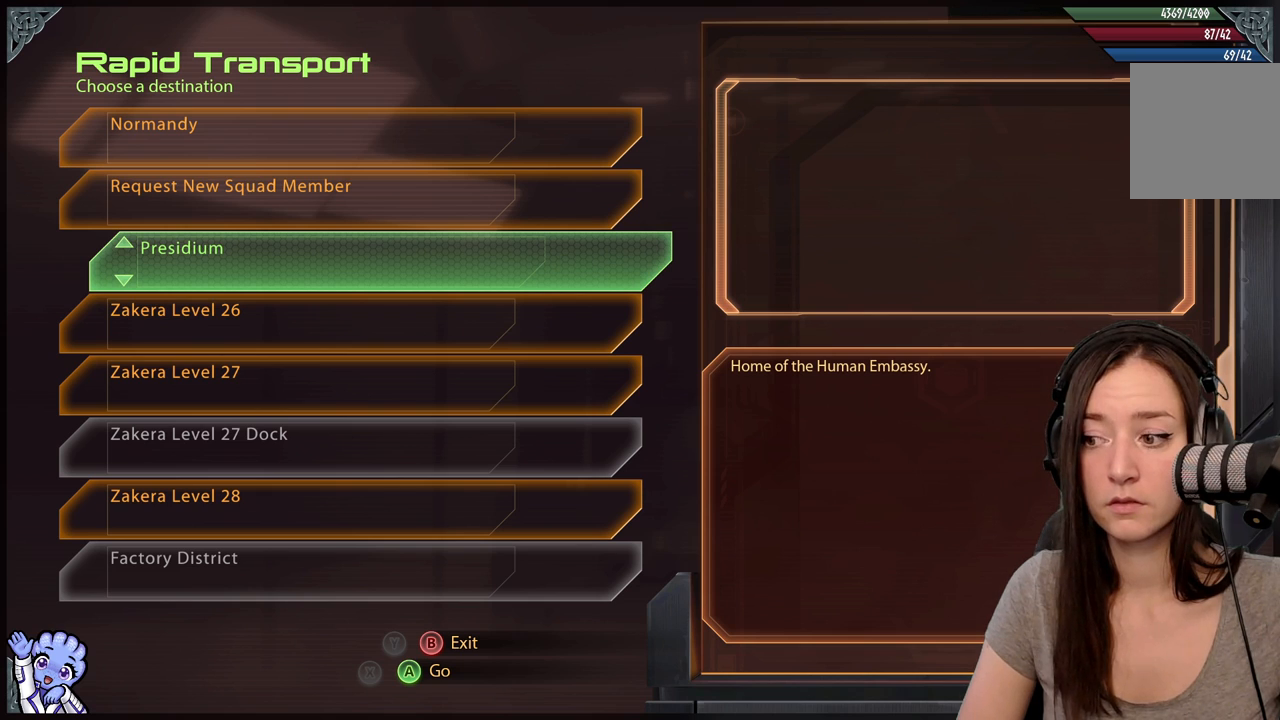
{"buttons": [], "left_stick": "down", "right_stick": "center", "events": [[250, "left_stick", "down"]]}
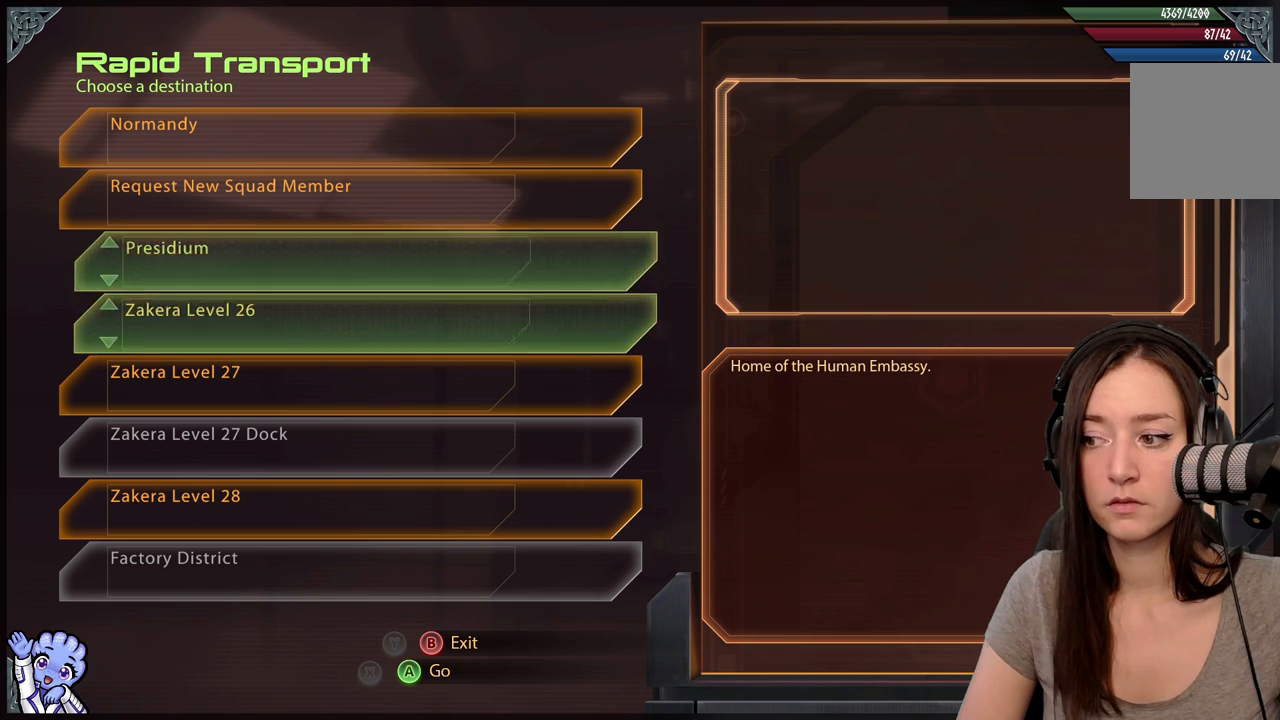
{"buttons": ["A"], "left_stick": "center", "right_stick": "center", "events": [[50, "left_stick", "up-left"], [133, "left_stick", "center"], [417, "A", "down"]]}
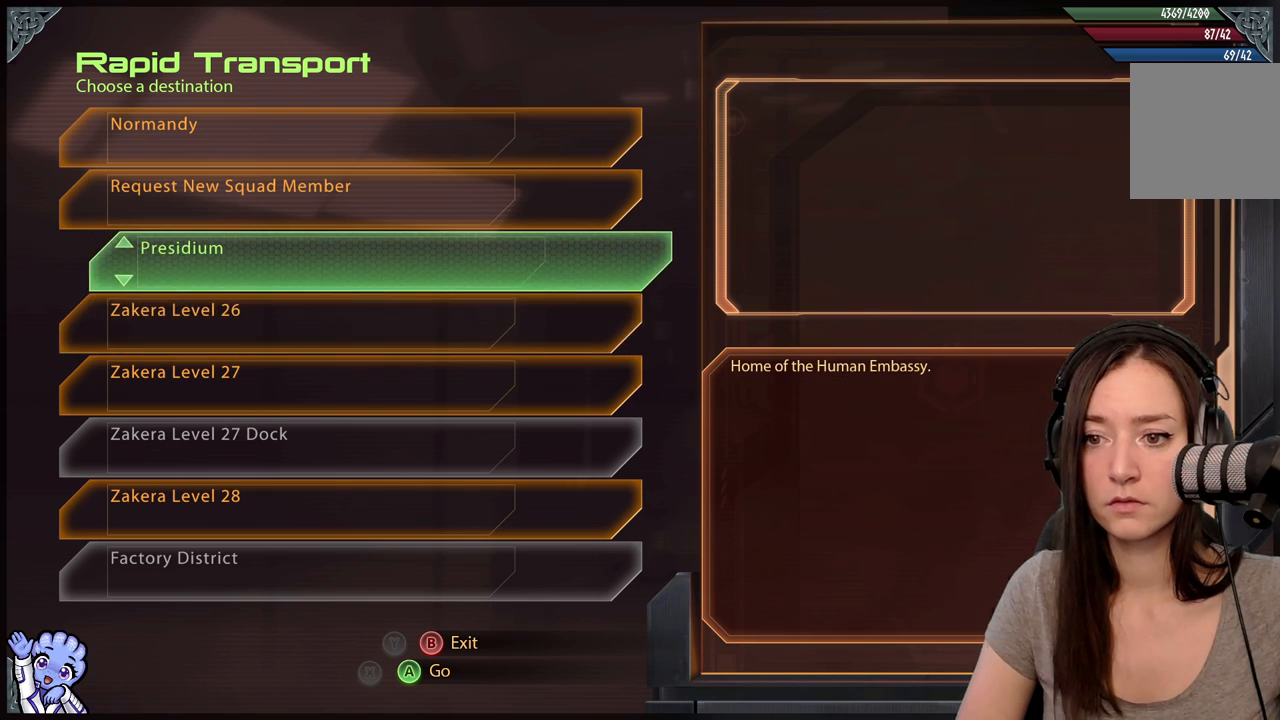
{"buttons": [], "left_stick": "center", "right_stick": "center", "events": [[33, "A", "up"]]}